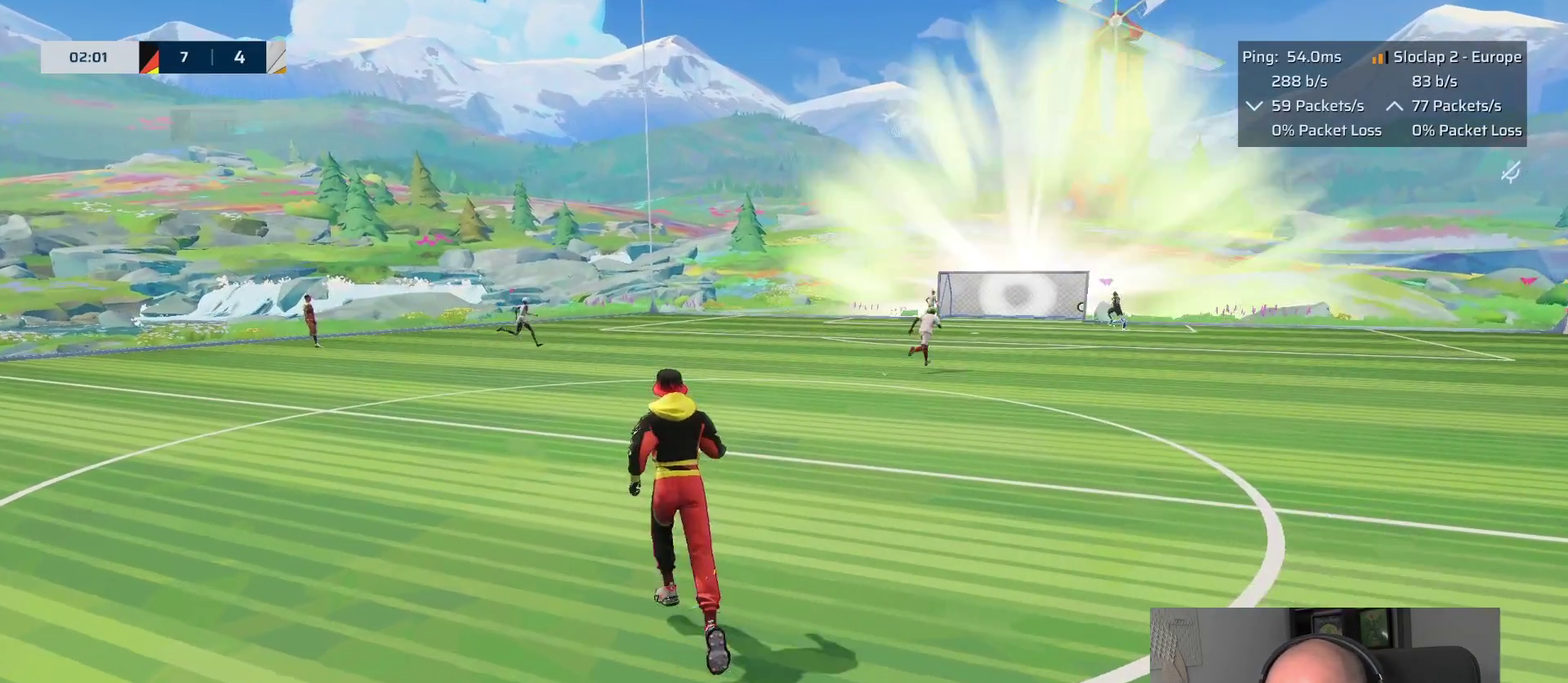
Gameplay with a controller (PlayStation layout); each line is a JSON object with the inputs held at the frame after it. "events" lists button and stick changes between this image and that frame as [ms after this image, input, new state], when the widget could be followed in between. This overlay highlights the sticks when they move; stick clicks (L3 R3) are not distinguishable. This document gives stick clicks only as held states, not as events.
{"buttons": [], "left_stick": "up", "right_stick": "center", "events": [[17, "left_stick", "up-right"], [267, "left_stick", "center"], [450, "left_stick", "down"], [517, "left_stick", "up"]]}
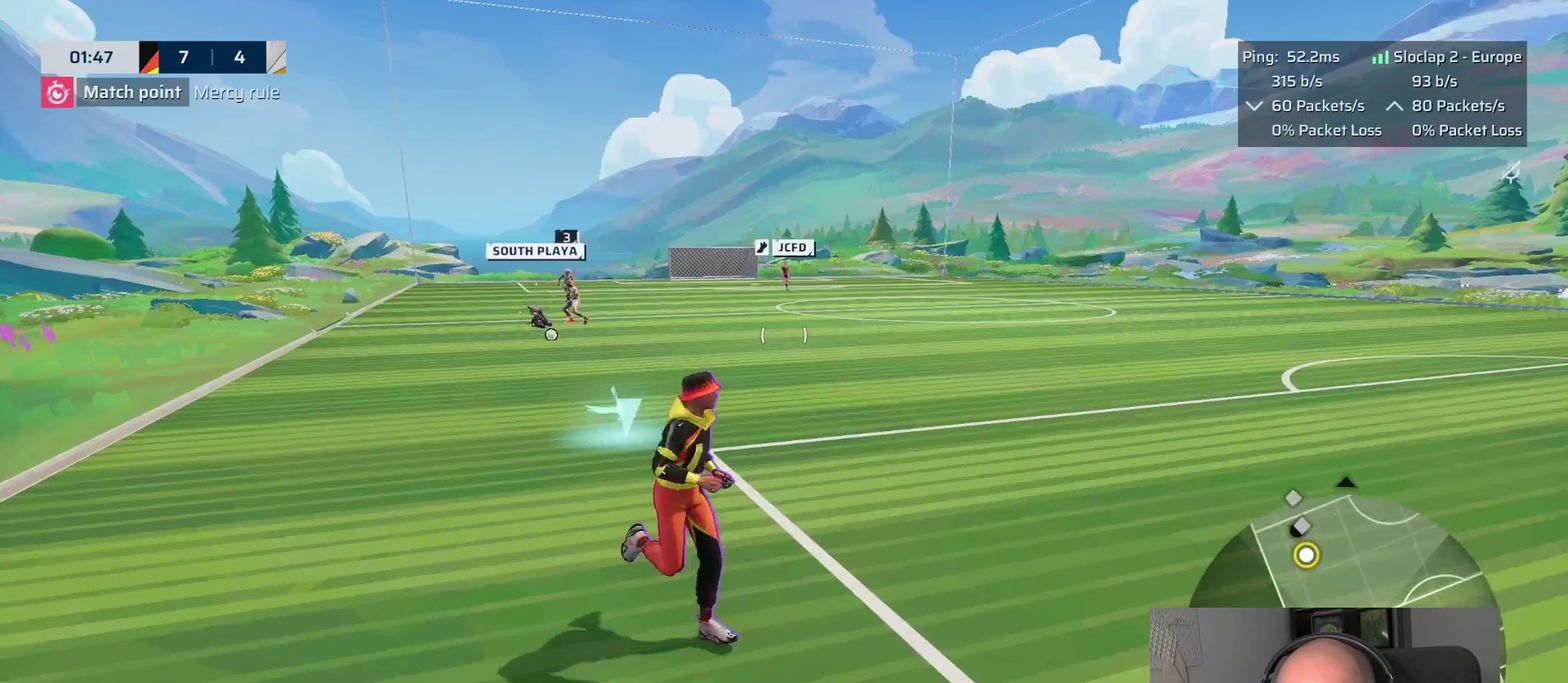
{"buttons": ["L1"], "left_stick": "up", "right_stick": "center", "events": [[116, "L1", "down"]]}
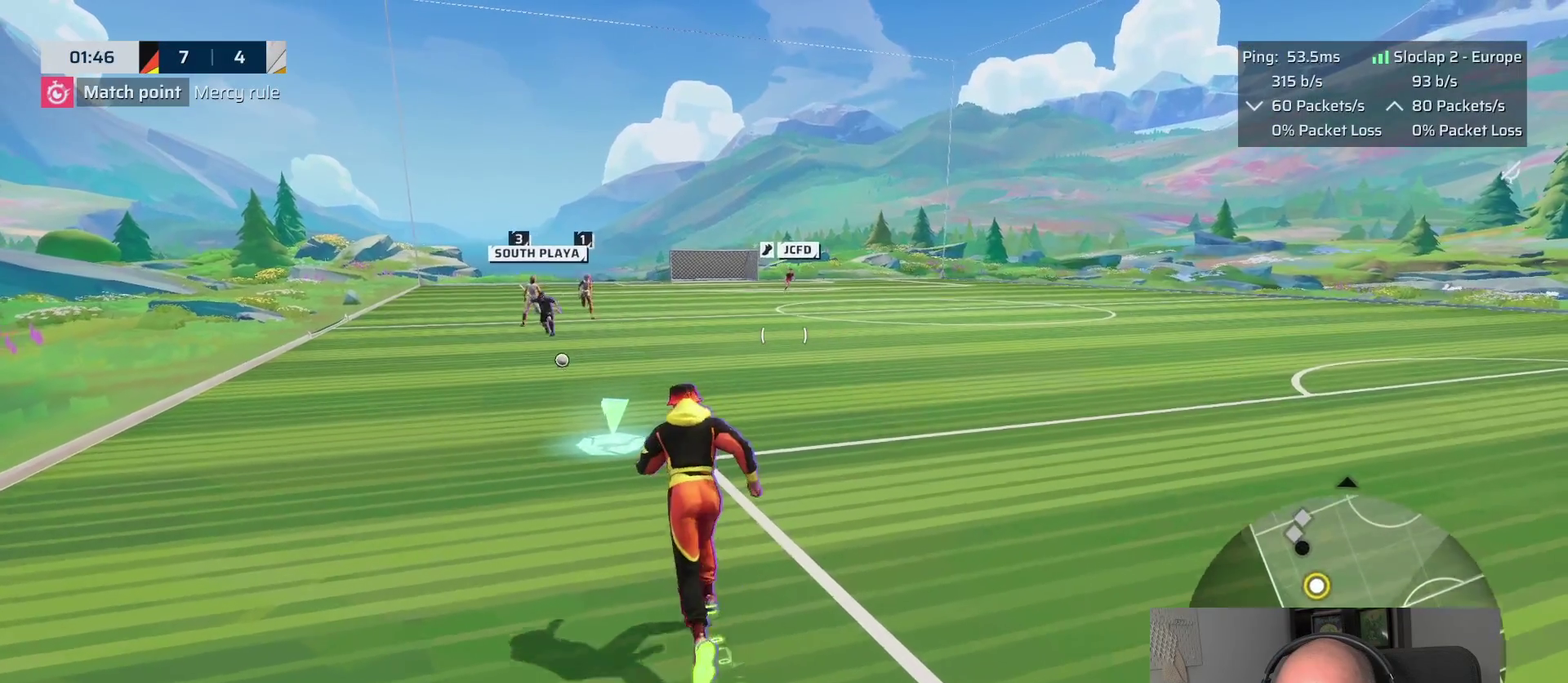
{"buttons": [], "left_stick": "up", "right_stick": "center", "events": [[400, "L1", "up"]]}
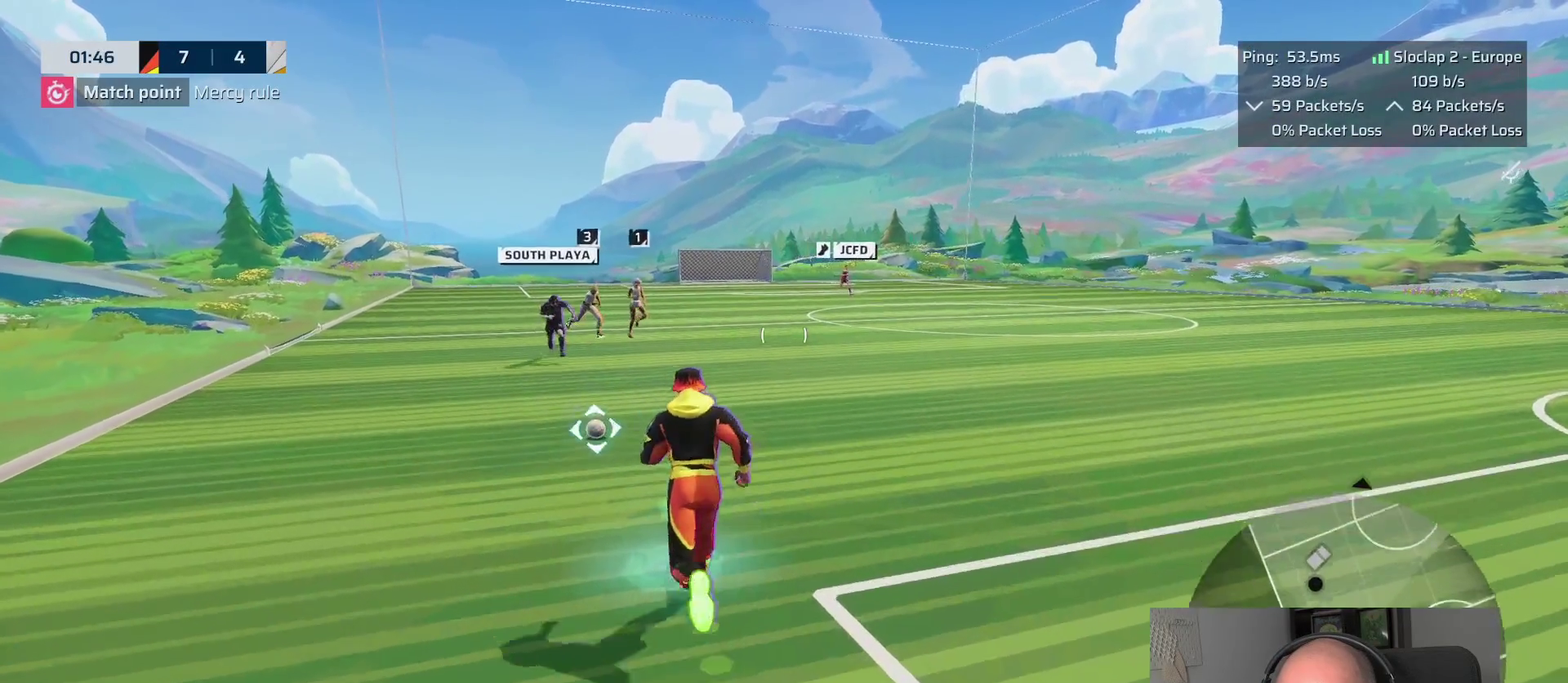
{"buttons": [], "left_stick": "center", "right_stick": "center", "events": [[17, "left_stick", "up-left"], [100, "left_stick", "center"], [250, "left_stick", "up"], [333, "left_stick", "center"]]}
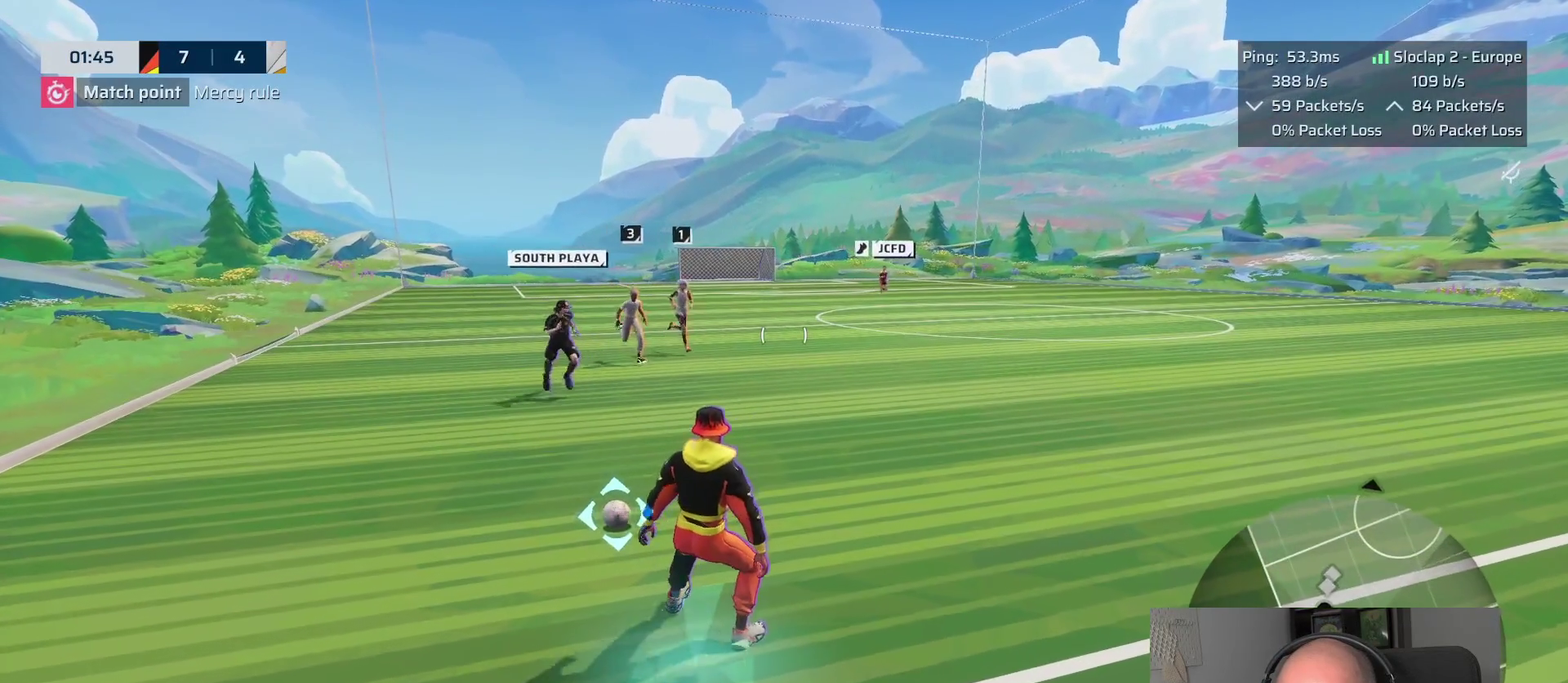
{"buttons": [], "left_stick": "down-left", "right_stick": "center", "events": [[317, "left_stick", "left"], [450, "left_stick", "down-left"]]}
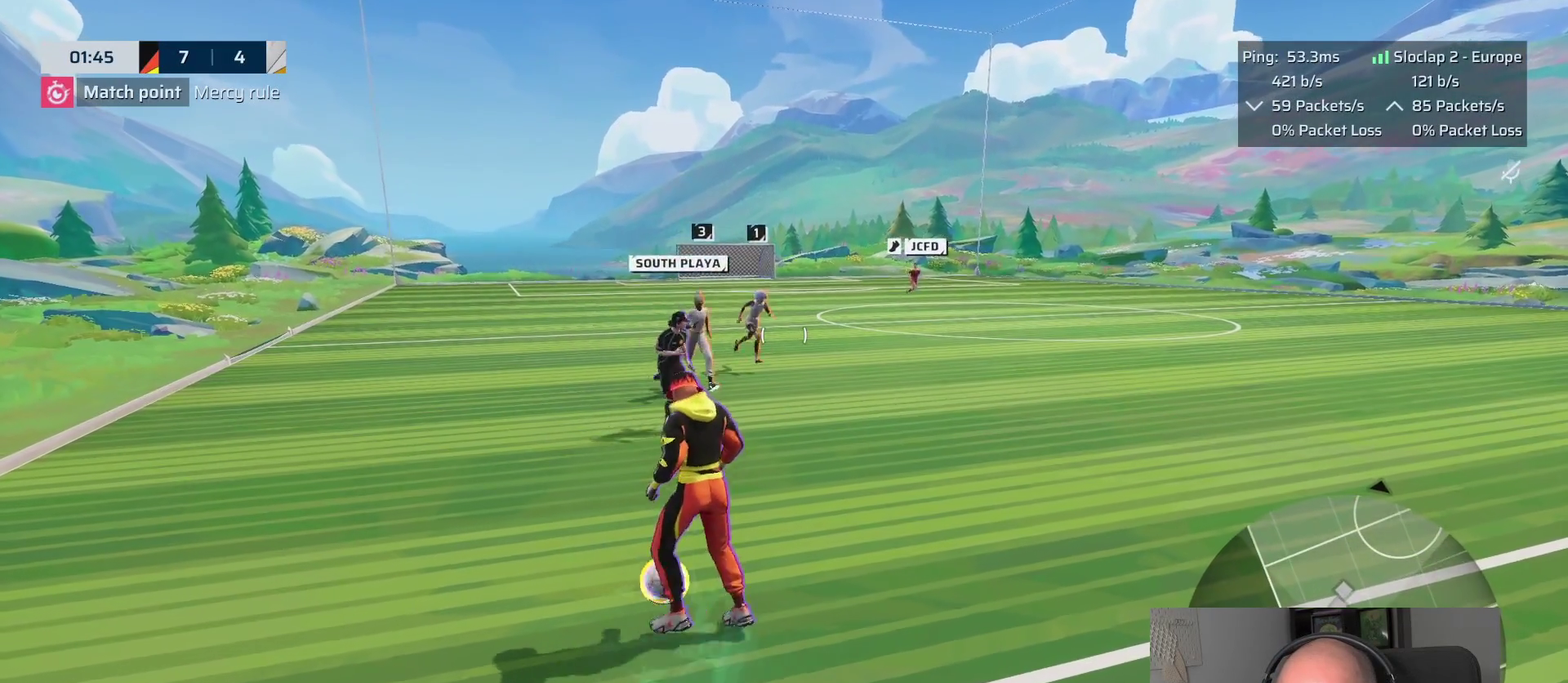
{"buttons": ["L1"], "left_stick": "down-right", "right_stick": "up-right", "events": [[183, "left_stick", "down"], [300, "right_stick", "right"], [383, "L1", "down"], [383, "left_stick", "down-right"], [383, "right_stick", "up-right"]]}
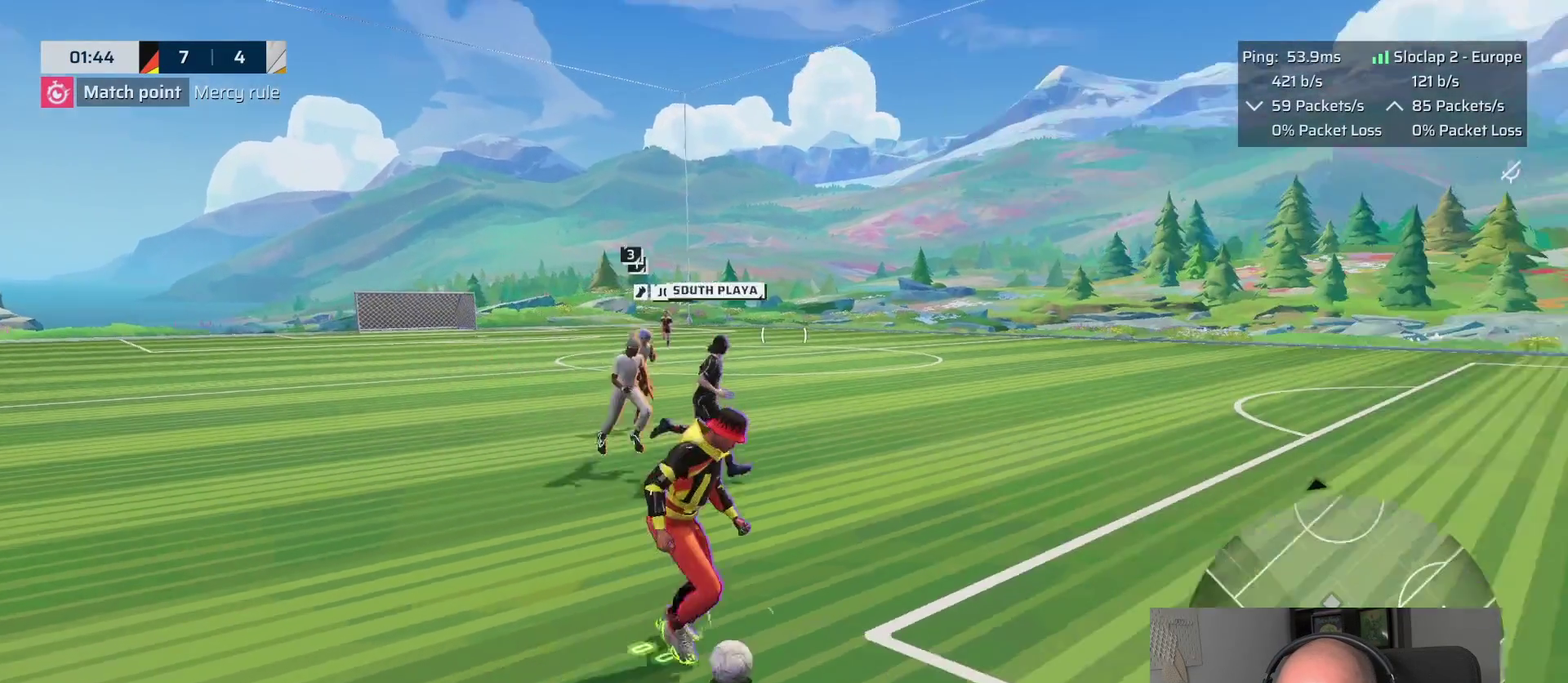
{"buttons": ["L1"], "left_stick": "right", "right_stick": "right", "events": [[33, "right_stick", "center"], [183, "right_stick", "right"], [200, "left_stick", "right"]]}
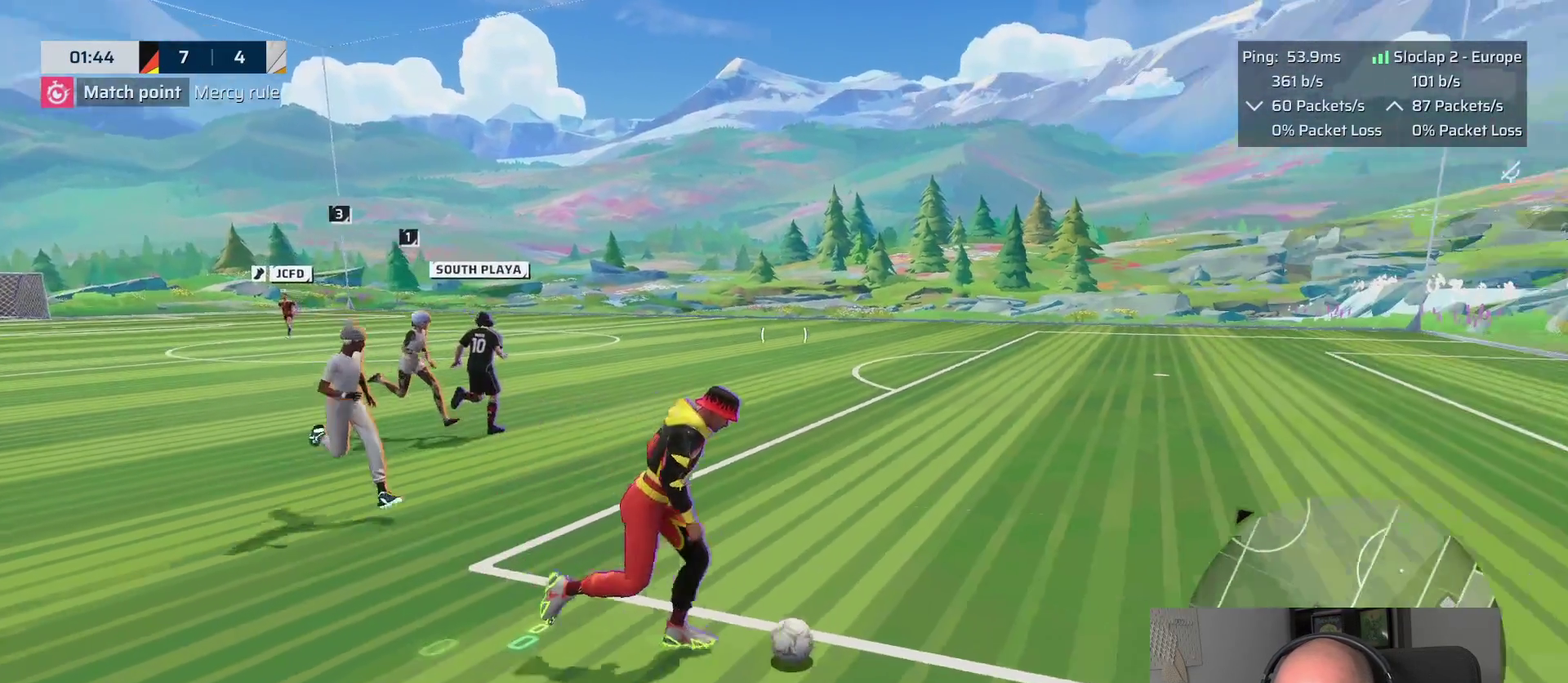
{"buttons": ["L1"], "left_stick": "right", "right_stick": "right", "events": [[233, "right_stick", "center"], [467, "right_stick", "right"]]}
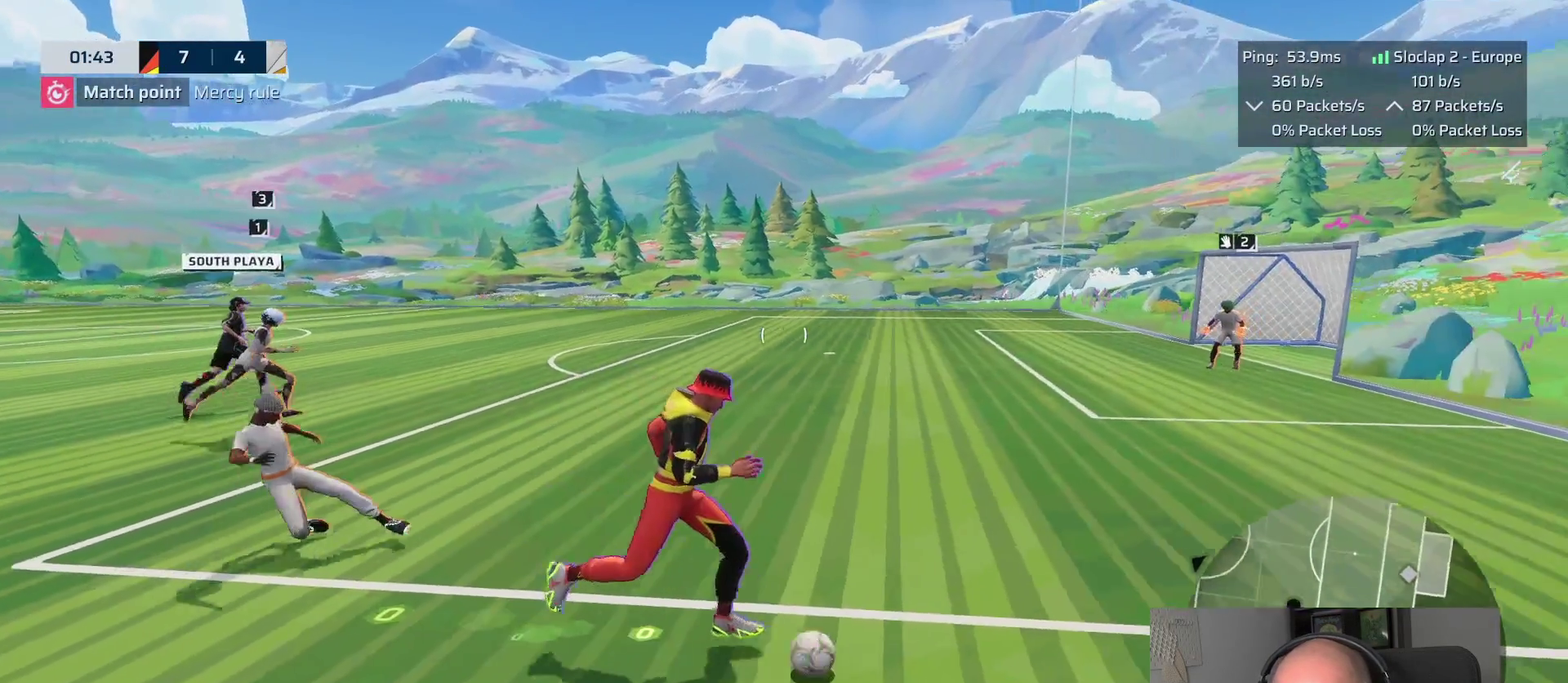
{"buttons": ["L1"], "left_stick": "down-right", "right_stick": "center", "events": [[350, "left_stick", "down-right"], [350, "right_stick", "center"]]}
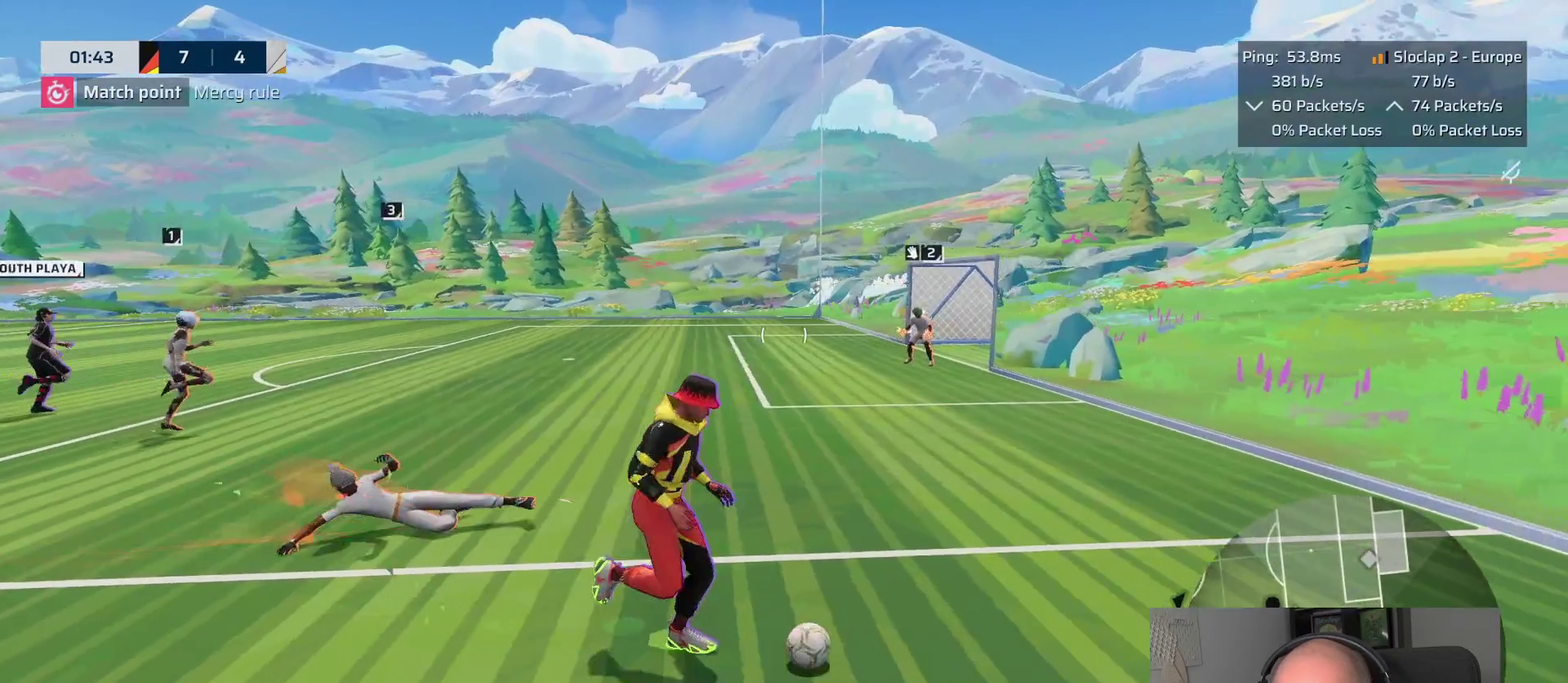
{"buttons": ["SQUARE", "L1", "R1"], "left_stick": "up-left", "right_stick": "center", "events": [[217, "left_stick", "right"], [433, "R1", "down"], [433, "left_stick", "up"], [450, "SQUARE", "down"], [483, "left_stick", "up-left"]]}
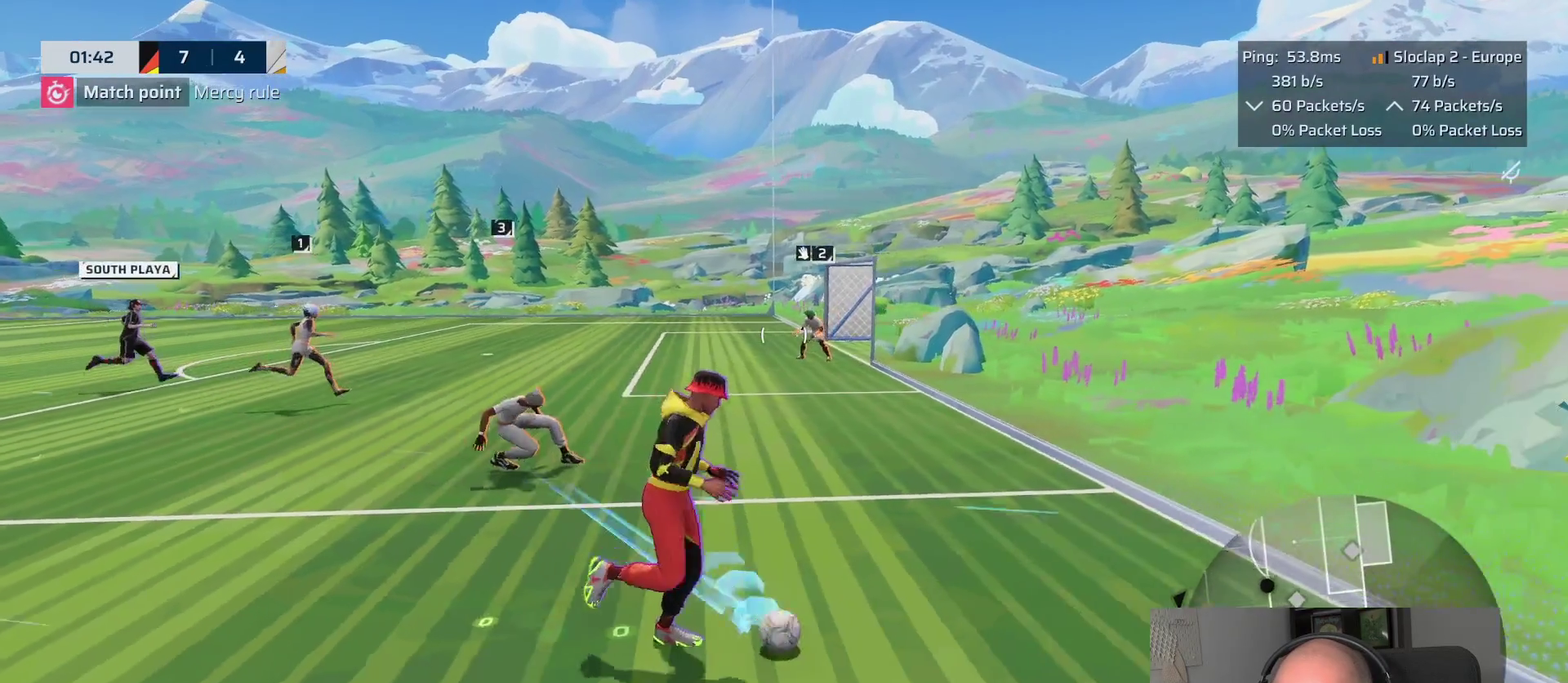
{"buttons": ["SQUARE", "L1", "R1"], "left_stick": "up-left", "right_stick": "center", "events": []}
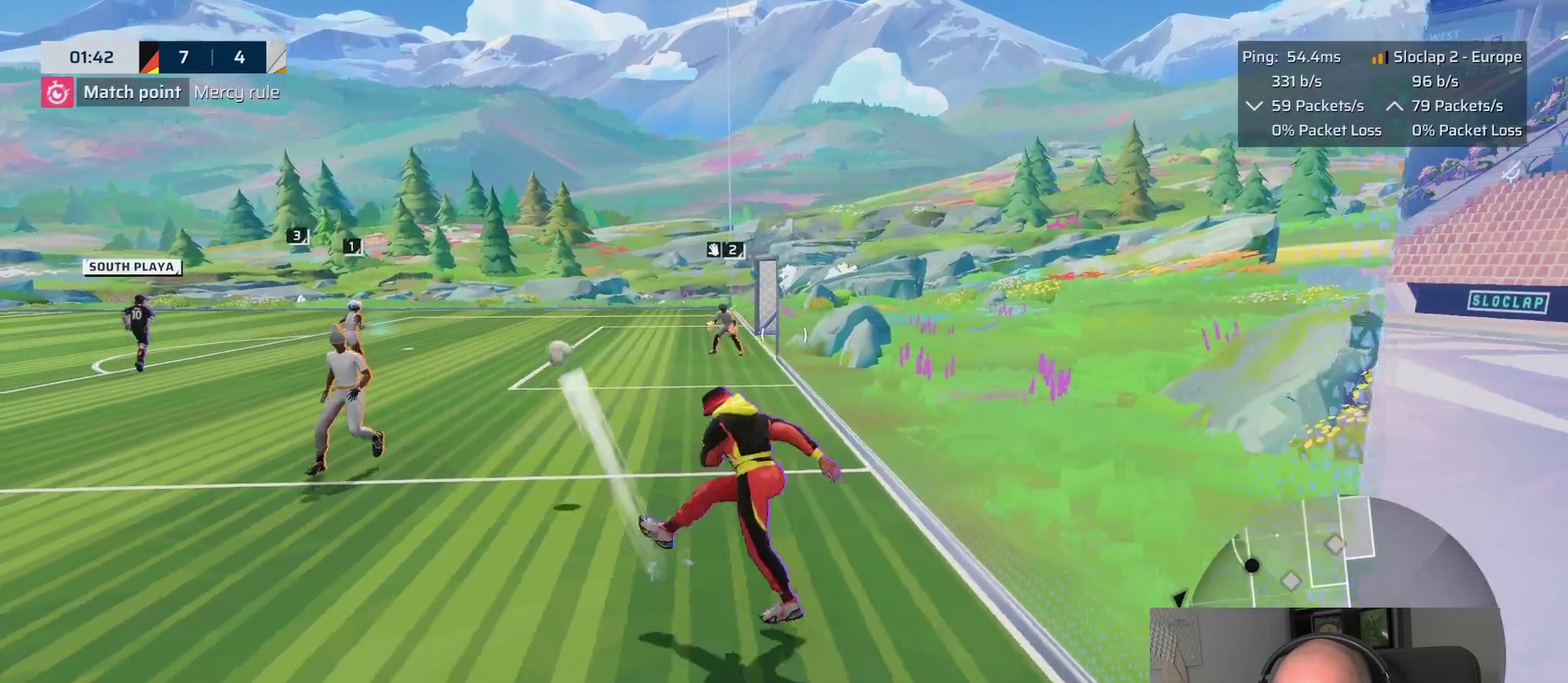
{"buttons": ["L1"], "left_stick": "up-left", "right_stick": "left"}
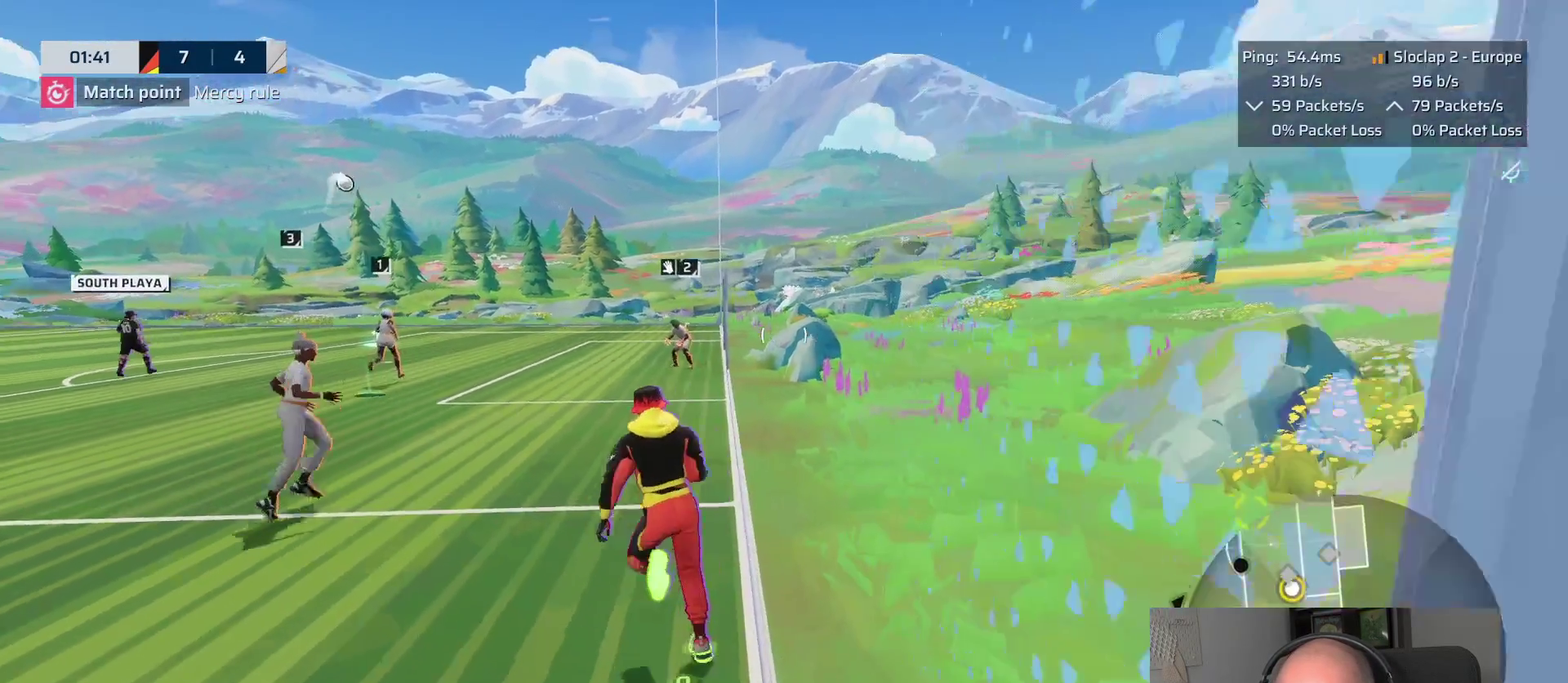
{"buttons": ["L1"], "left_stick": "up-left", "right_stick": "left"}
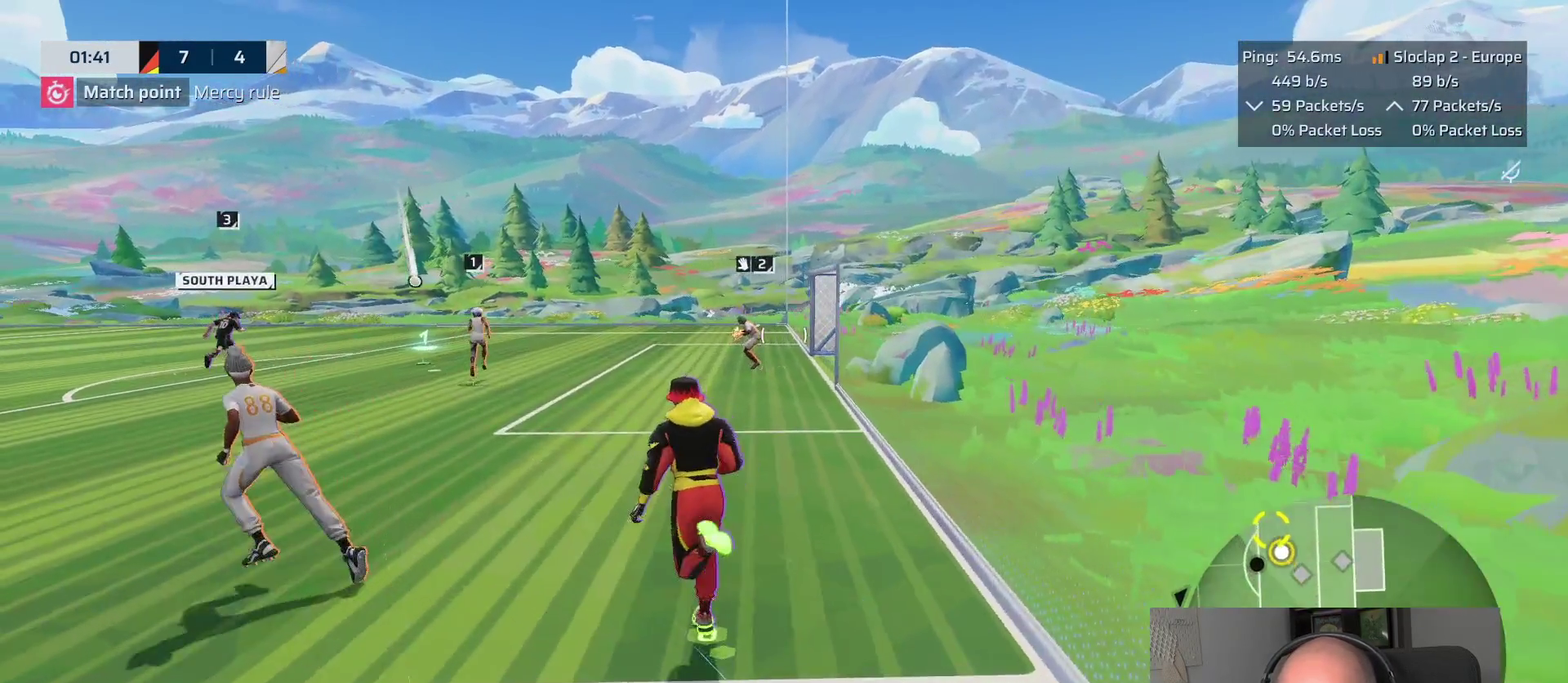
{"buttons": ["L1"], "left_stick": "up-left", "right_stick": "left"}
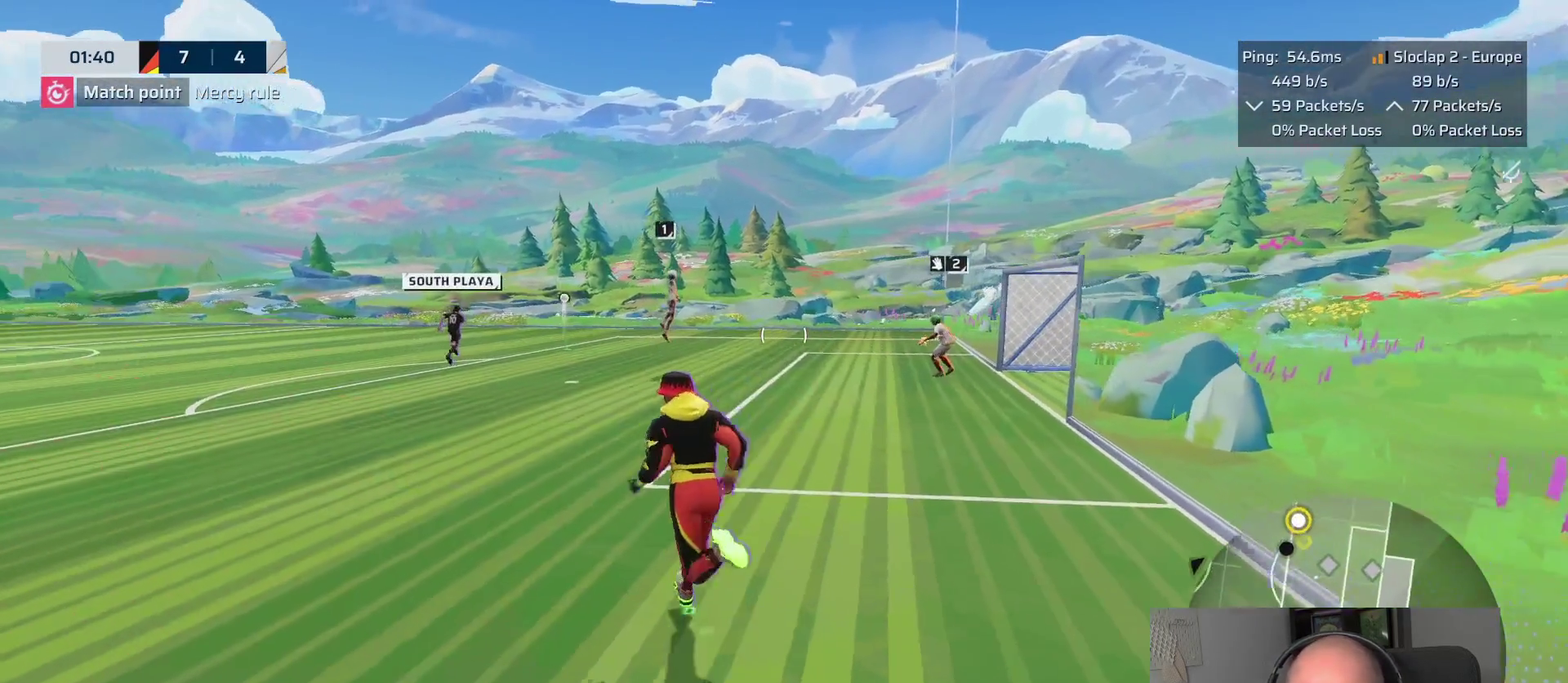
{"buttons": [], "left_stick": "up-left", "right_stick": "left"}
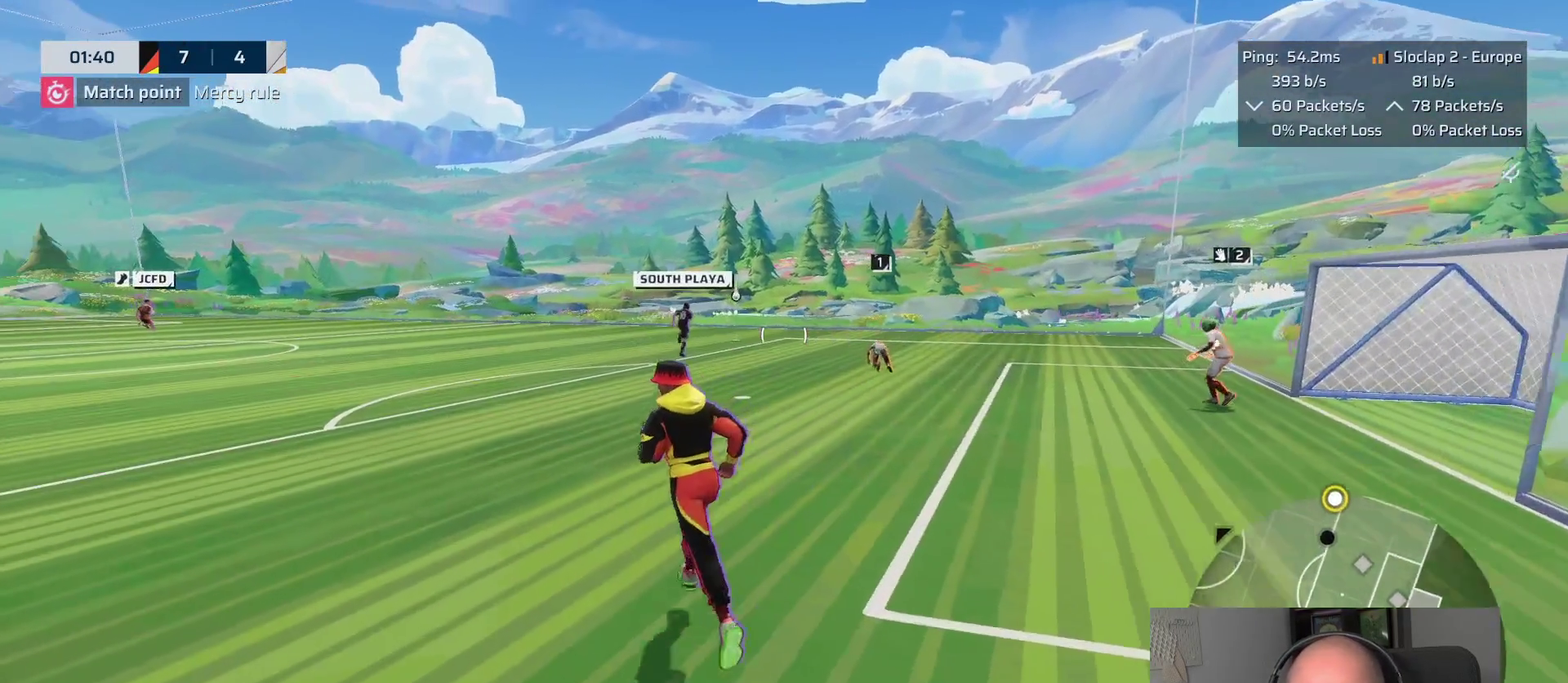
{"buttons": [], "left_stick": "up-left", "right_stick": "center"}
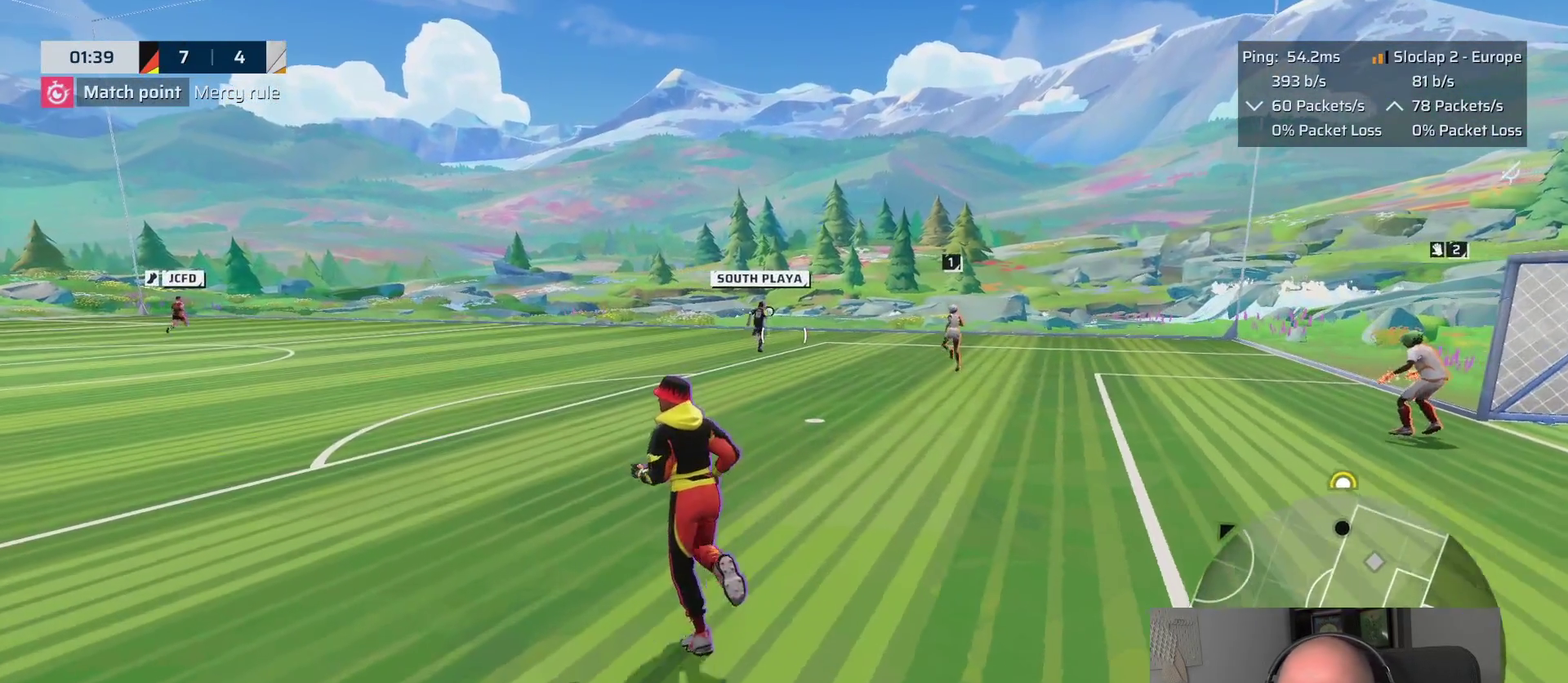
{"buttons": [], "left_stick": "up-left", "right_stick": "down-right", "events": [[467, "right_stick", "down-right"]]}
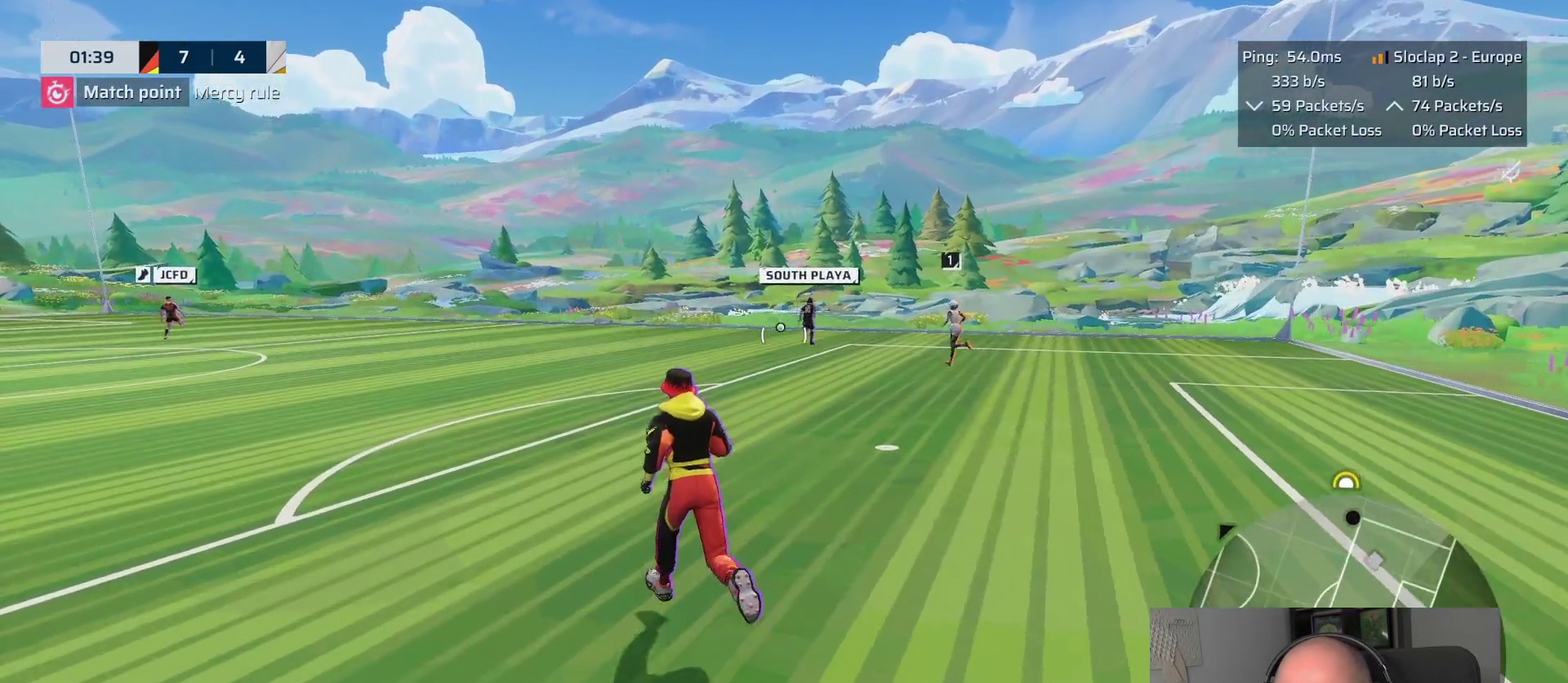
{"buttons": [], "left_stick": "center", "right_stick": "center", "events": [[17, "right_stick", "right"], [333, "left_stick", "center"], [433, "right_stick", "center"]]}
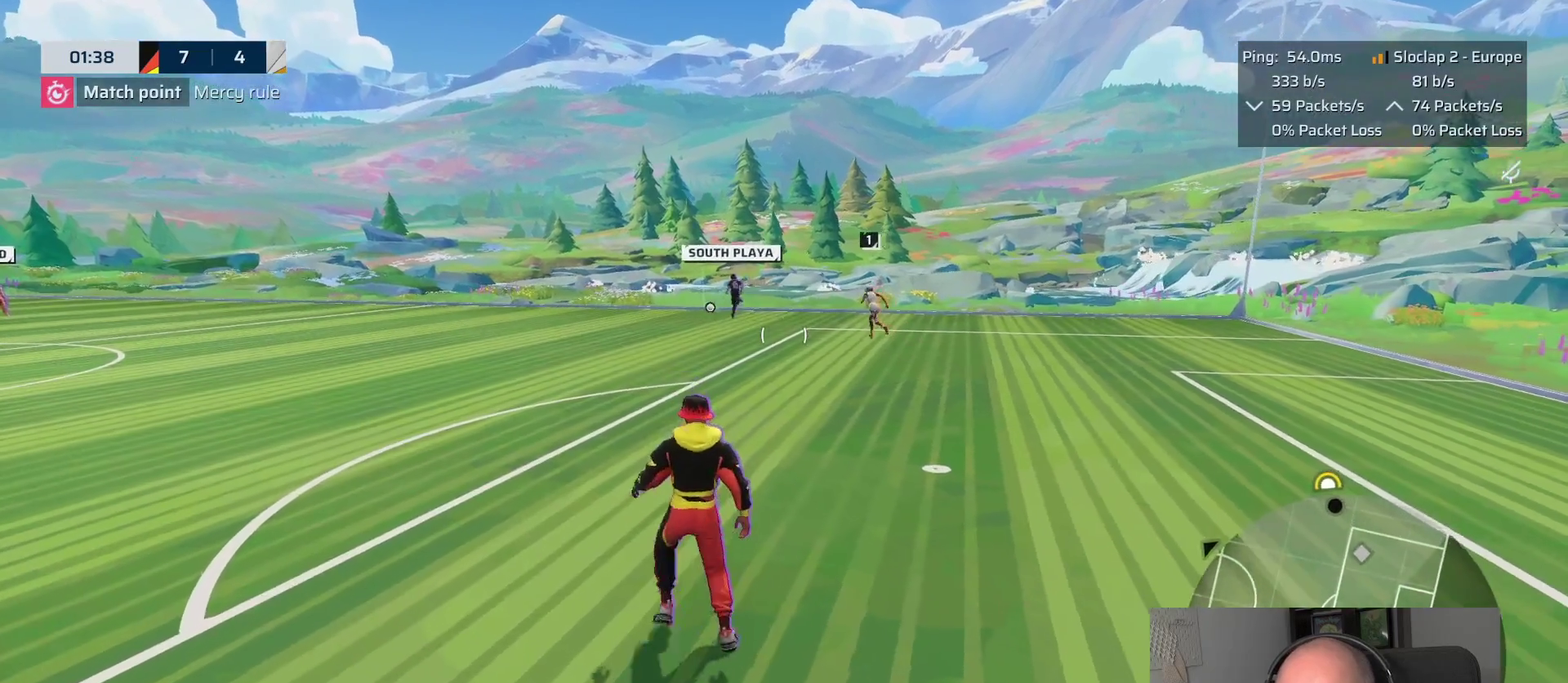
{"buttons": [], "left_stick": "right", "right_stick": "center", "events": [[83, "left_stick", "up"], [150, "left_stick", "up-left"], [267, "left_stick", "center"], [500, "left_stick", "right"]]}